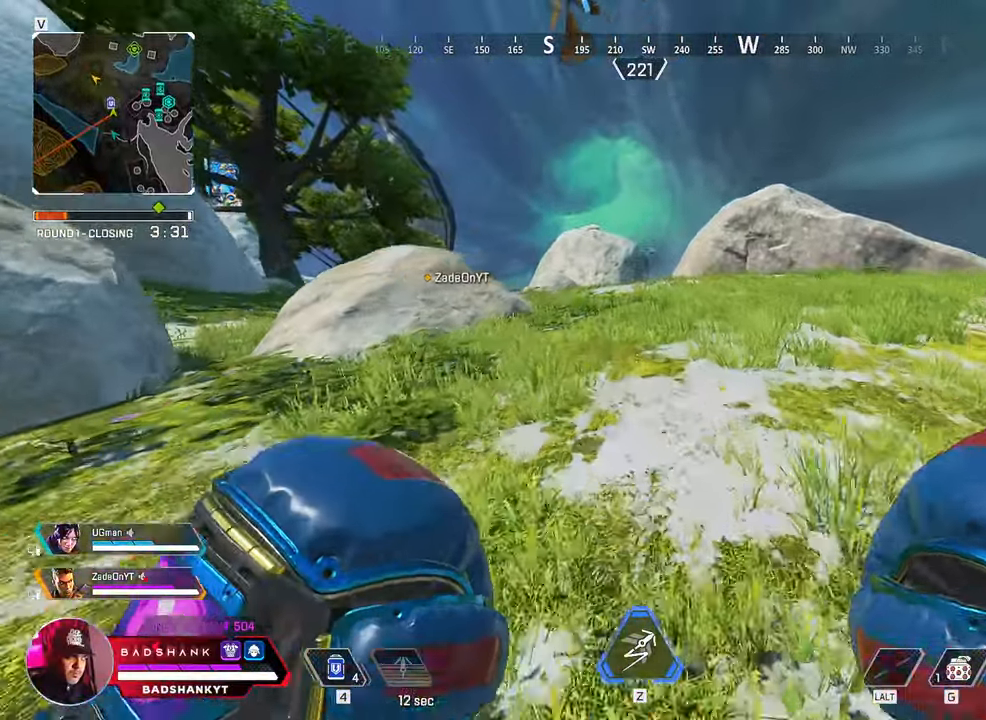
Gameplay with keyboard and mouse; each line is a JSON object with the keys and mouse buttons held at the frame after it. "events" lists presses ("down") and releases ("up") of "1", "2", "3", "4", "5", "a", "alt", "b", "c", "ctrl", "d", "e", "f", "g", "q", "r", "s", "shift", "space", "t", "tab", "tilde", "v", "w", "x", "z", "mouse_left", "mouse_wheel", "mouse_right", "mouse_mb4" and "mouse_mb5" between this image and that frame as [ms after this image, input, new state], when the widget could be followed in between. "mouse_left", "mouse_wheel", "mouse_right", "mouse_mb4", "mouse_mb5" = the "left", "wheel", "right", "mb4", "mb5" buttons of the "mouse" list. No other keys are recorded. "wheel" means that the mouse wheel is clicked or scrolled. Mouse movement is not recorded.
{"keys": ["w"], "mouse": [], "events": []}
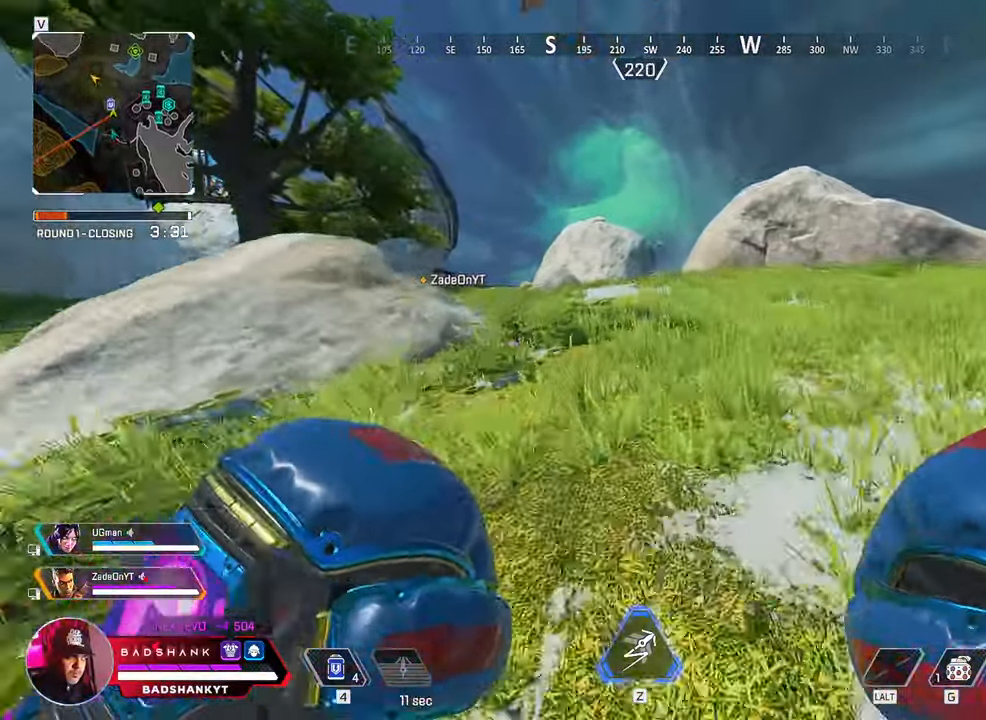
{"keys": ["w"], "mouse": [], "events": []}
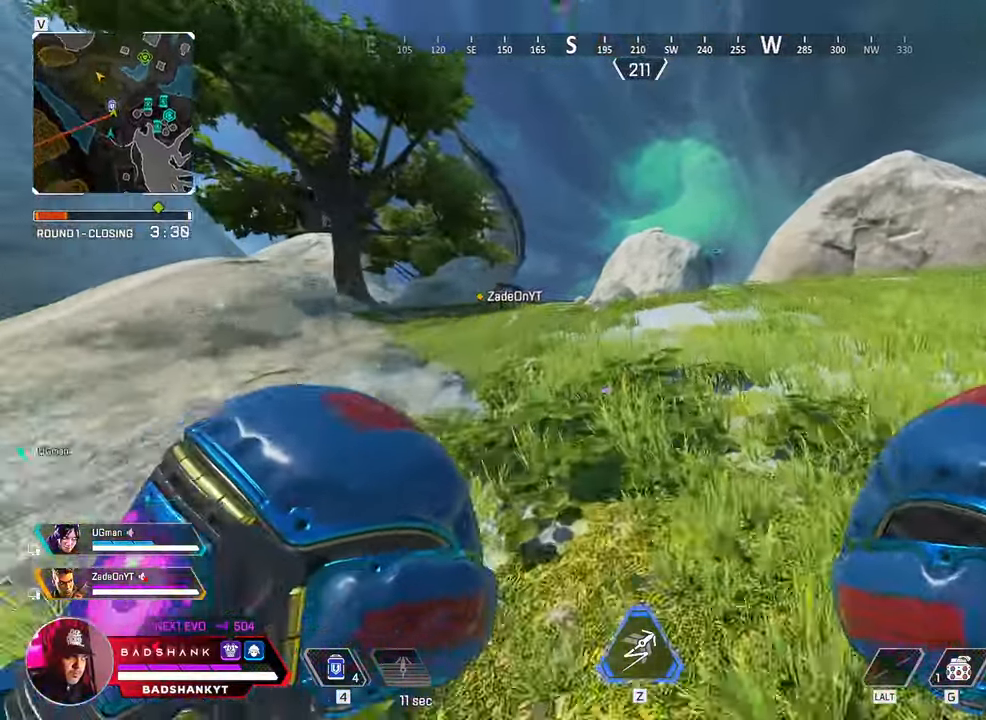
{"keys": ["w"], "mouse": [], "events": []}
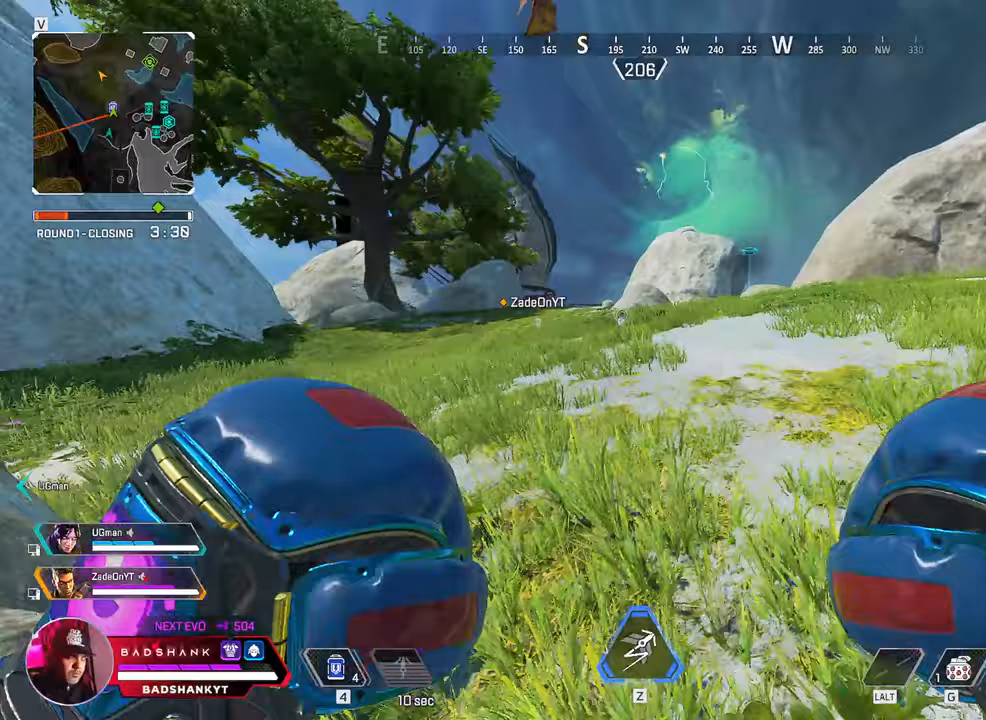
{"keys": ["w"], "mouse": [], "events": []}
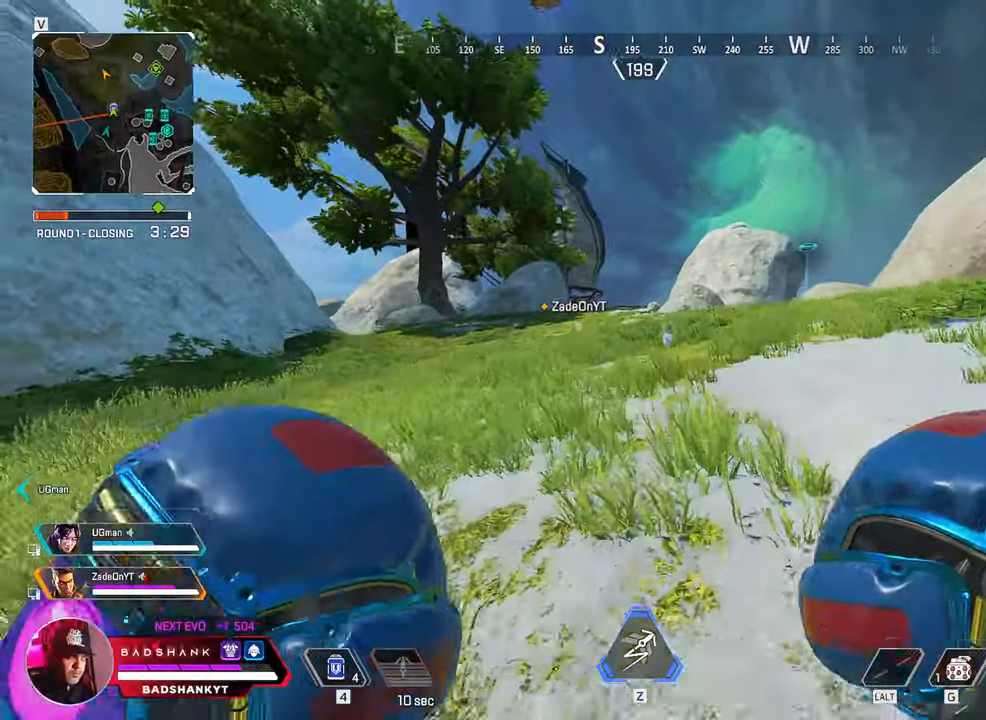
{"keys": ["w"], "mouse": [], "events": []}
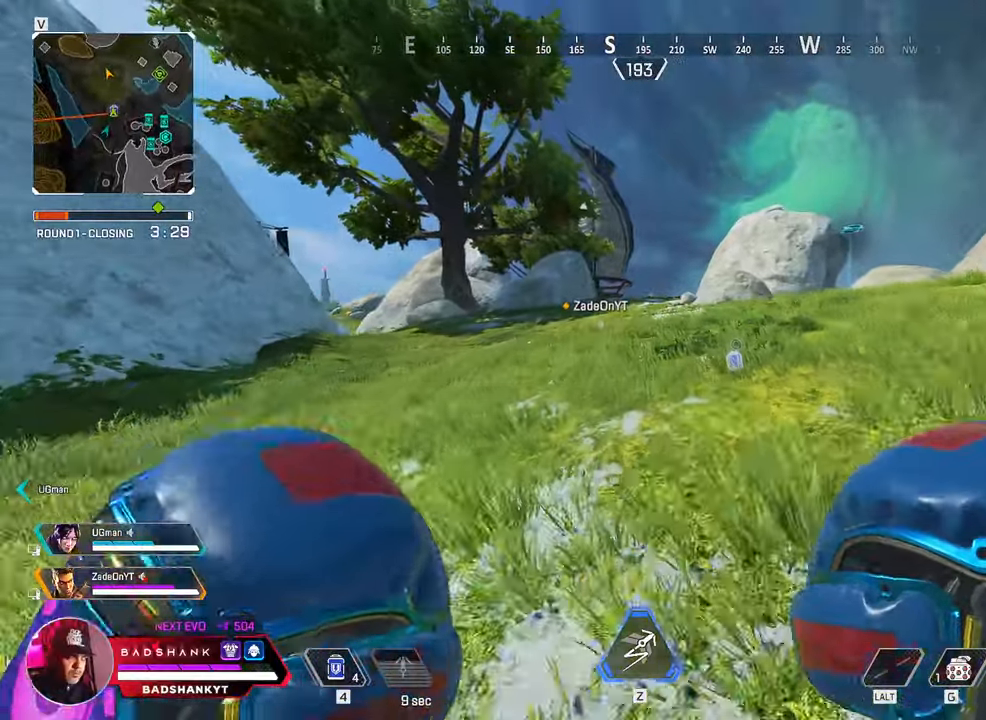
{"keys": ["w"], "mouse": [], "events": []}
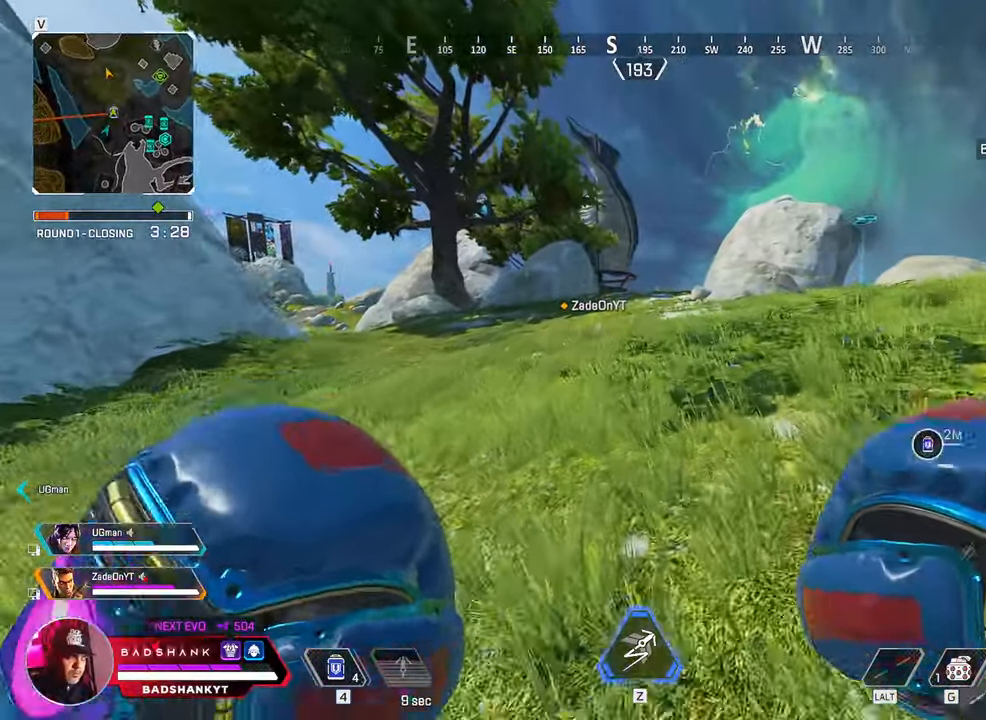
{"keys": ["w"], "mouse": [], "events": []}
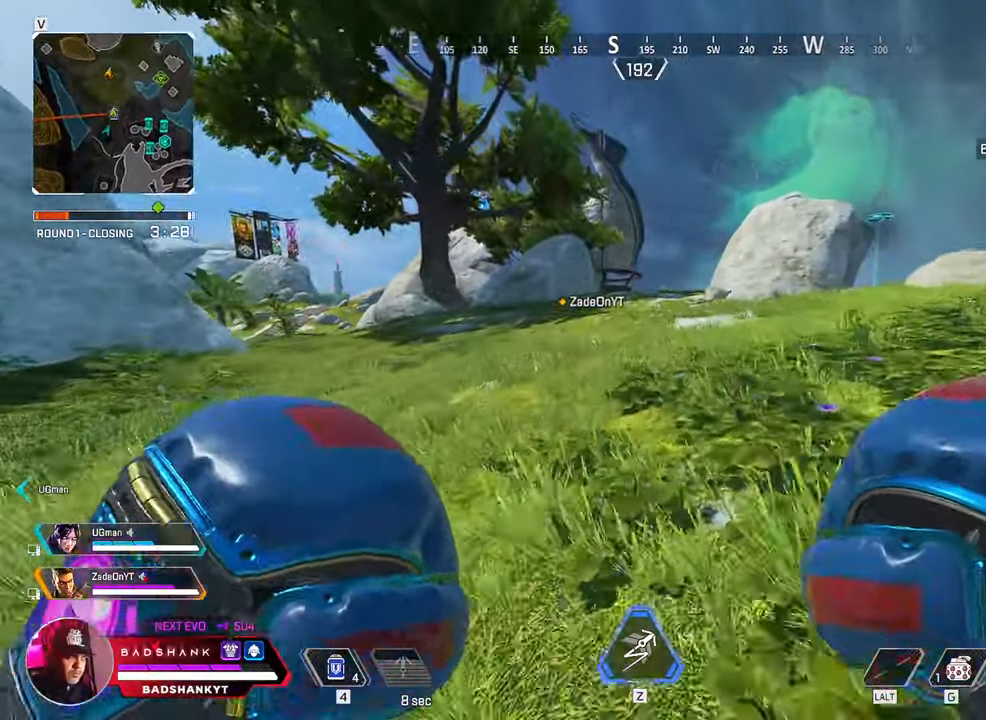
{"keys": ["w"], "mouse": [], "events": []}
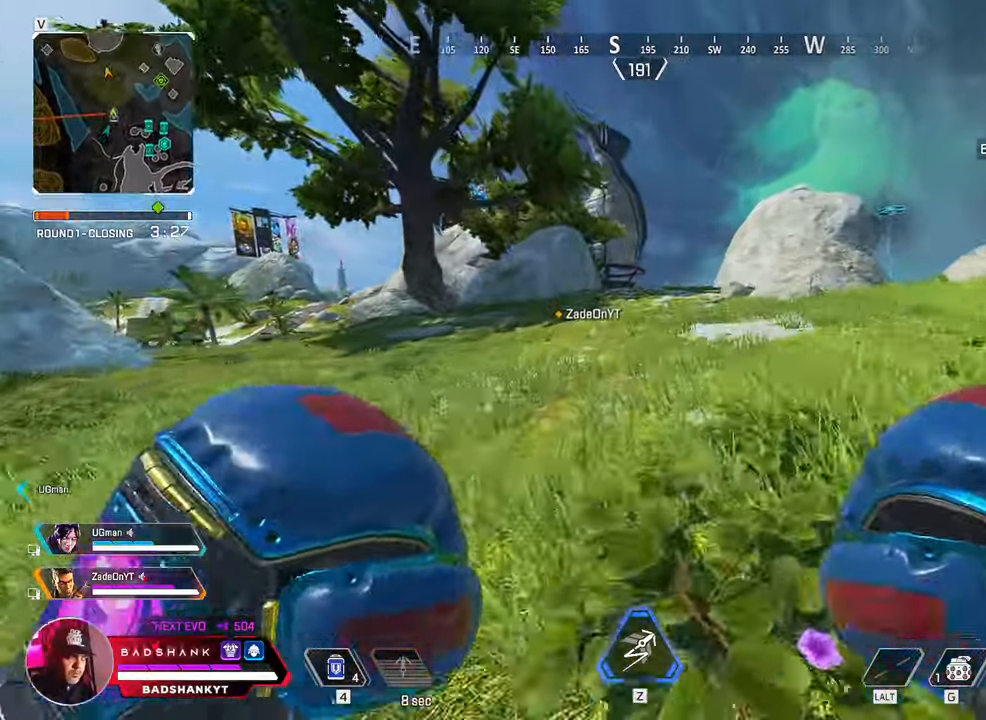
{"keys": ["w"], "mouse": [], "events": []}
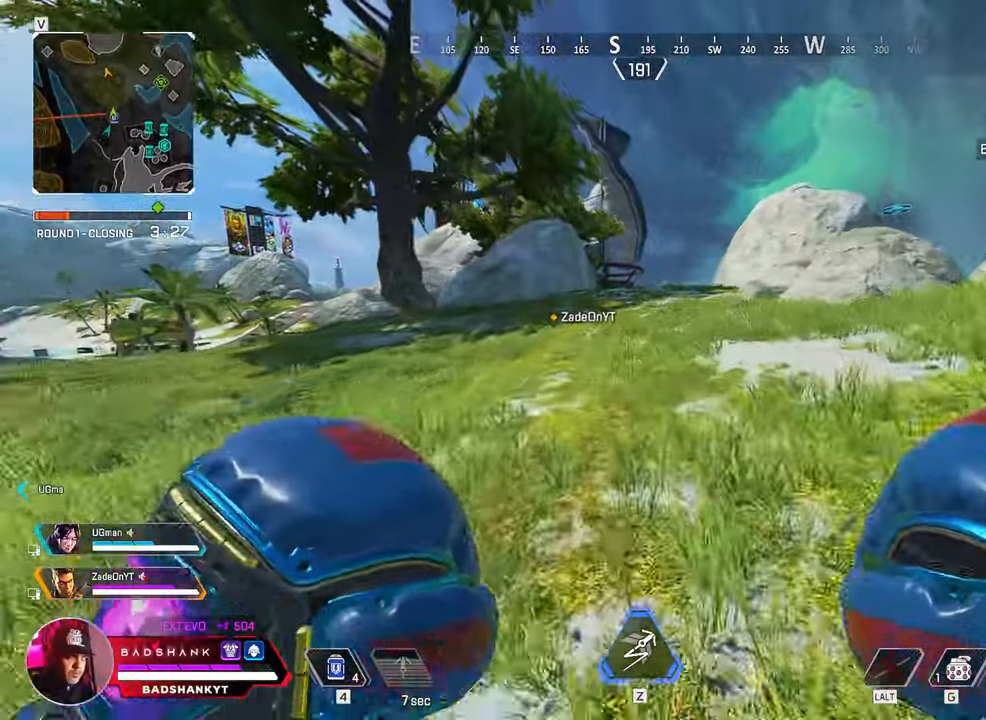
{"keys": ["w"], "mouse": [], "events": []}
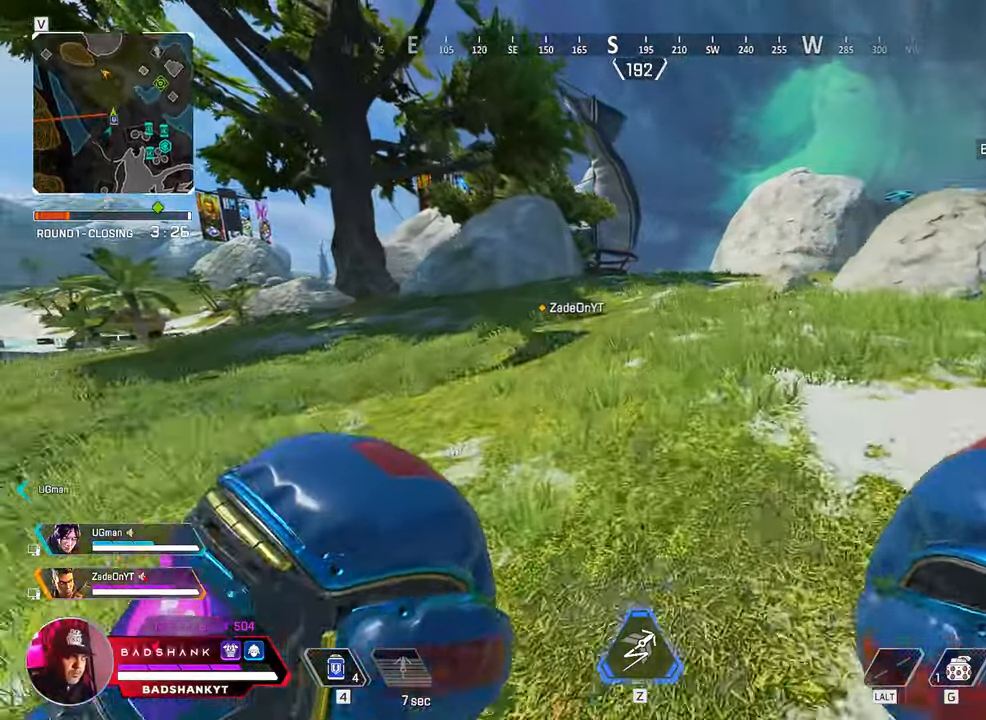
{"keys": ["w"], "mouse": [], "events": []}
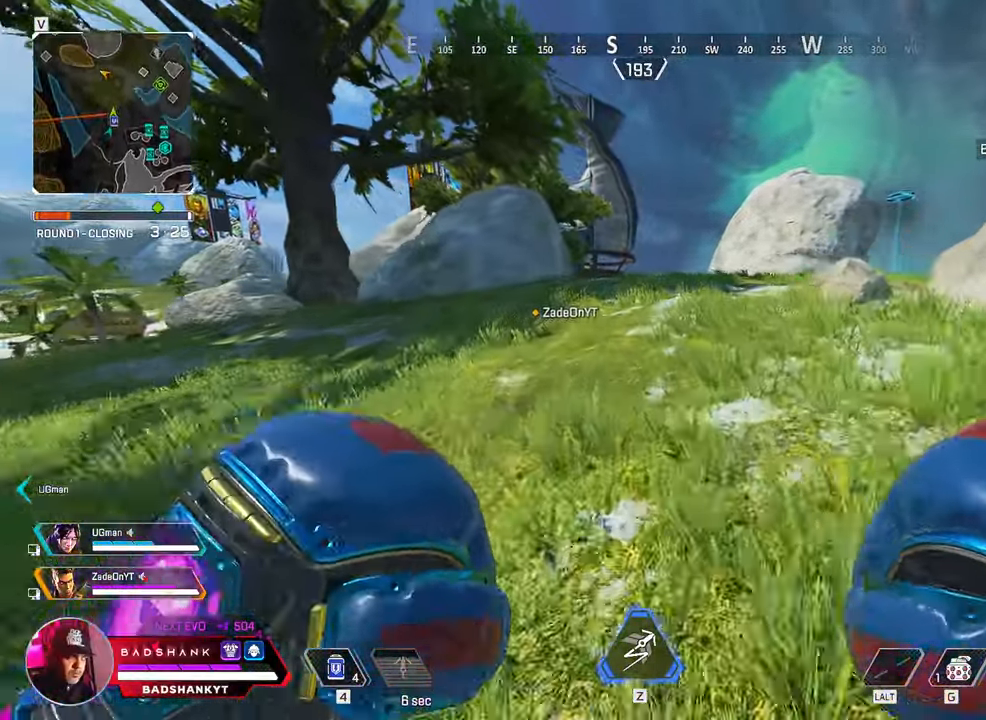
{"keys": ["w"], "mouse": [], "events": []}
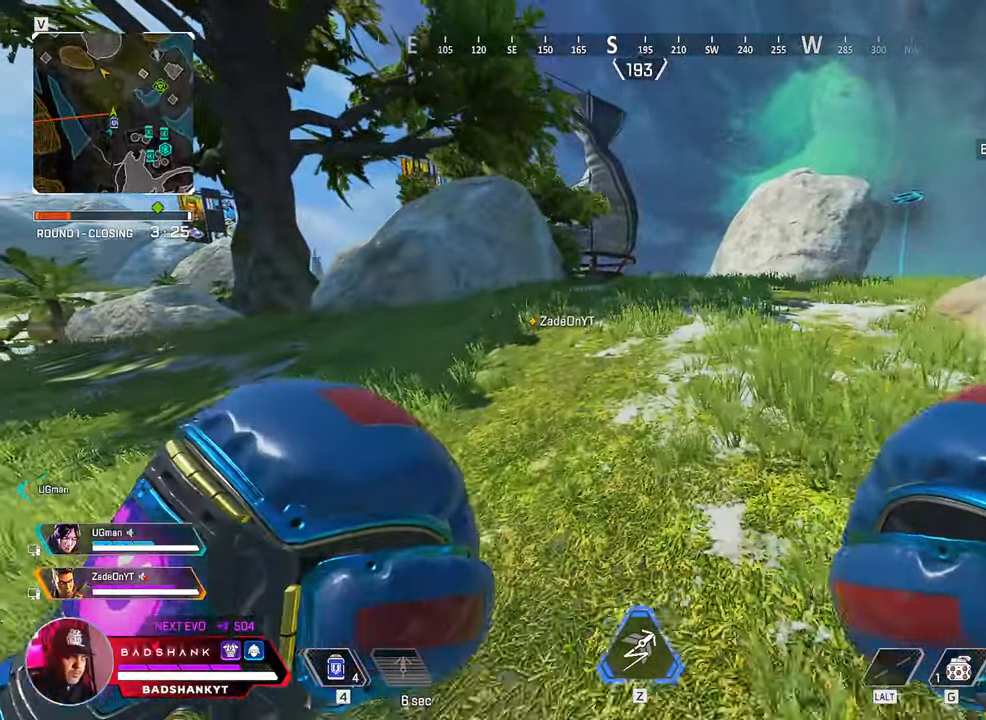
{"keys": ["w"], "mouse": [], "events": []}
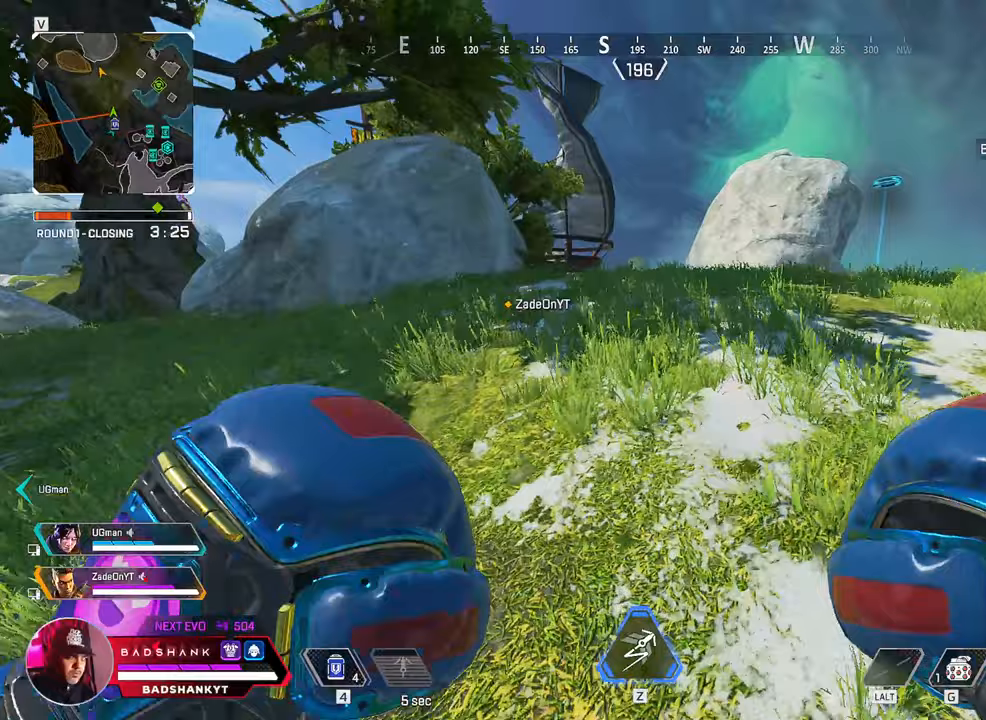
{"keys": ["w"], "mouse": [], "events": []}
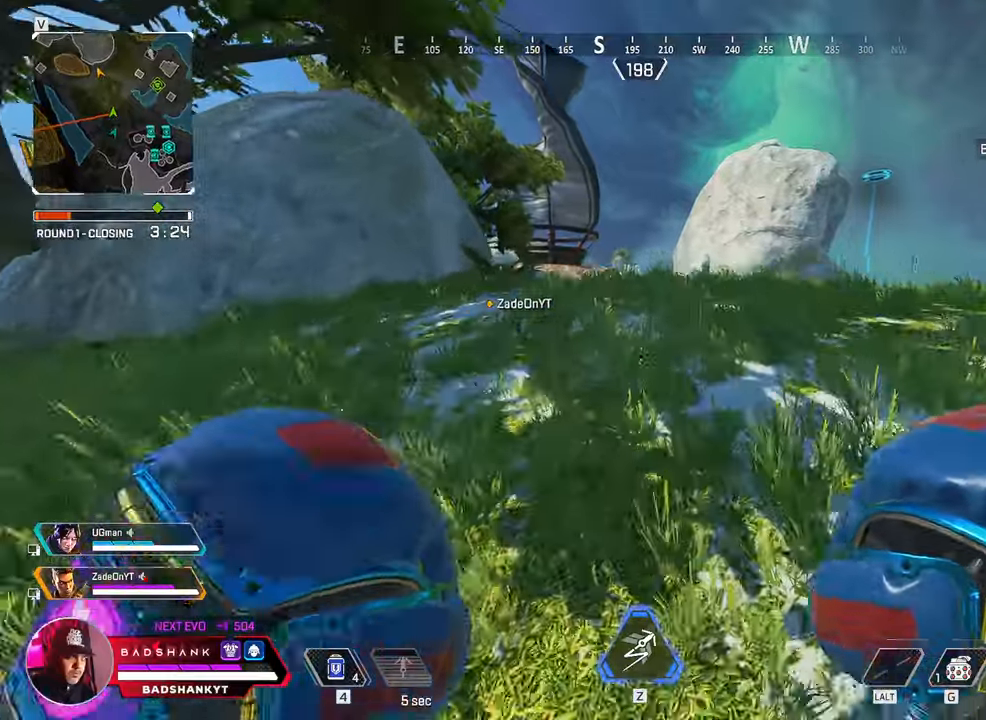
{"keys": ["w"], "mouse": [], "events": []}
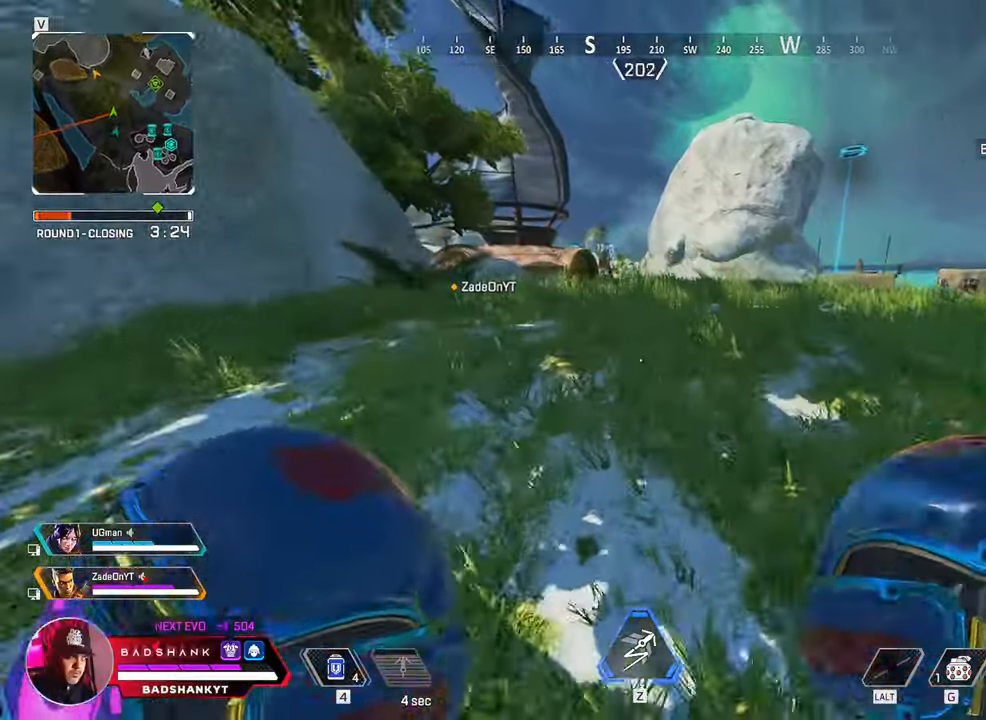
{"keys": ["w"], "mouse": [], "events": []}
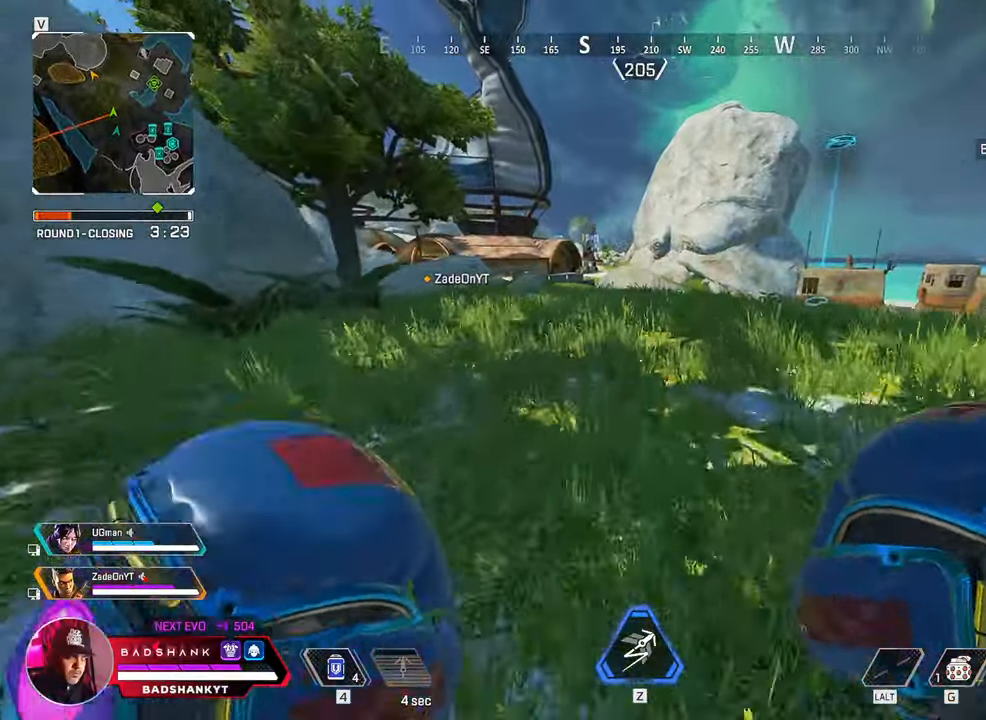
{"keys": ["w"], "mouse": [], "events": []}
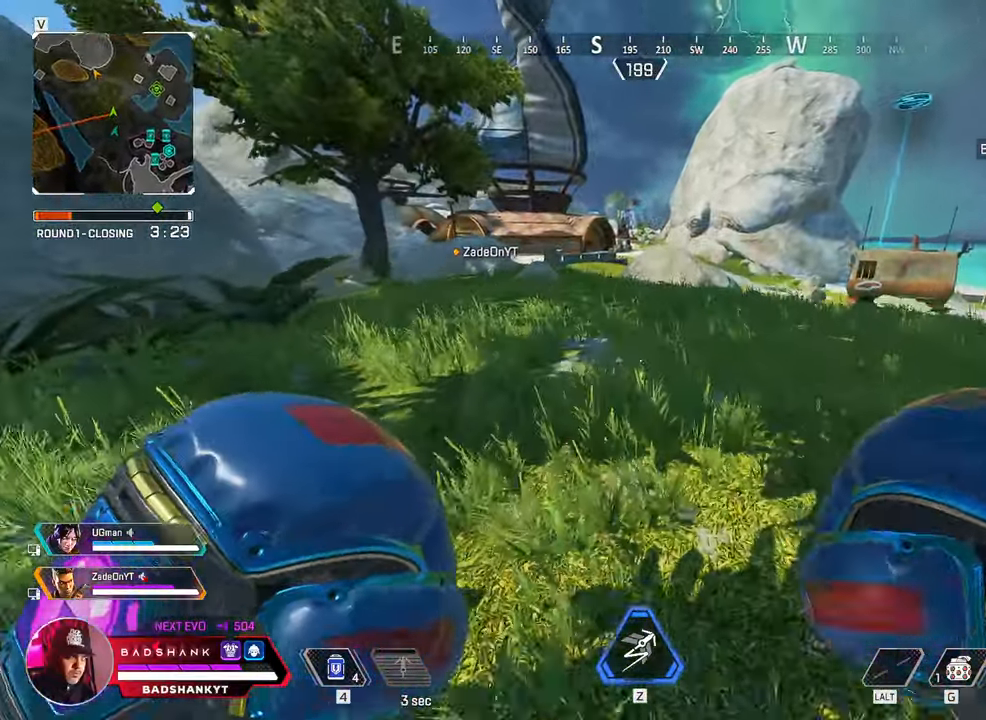
{"keys": ["w"], "mouse": [], "events": []}
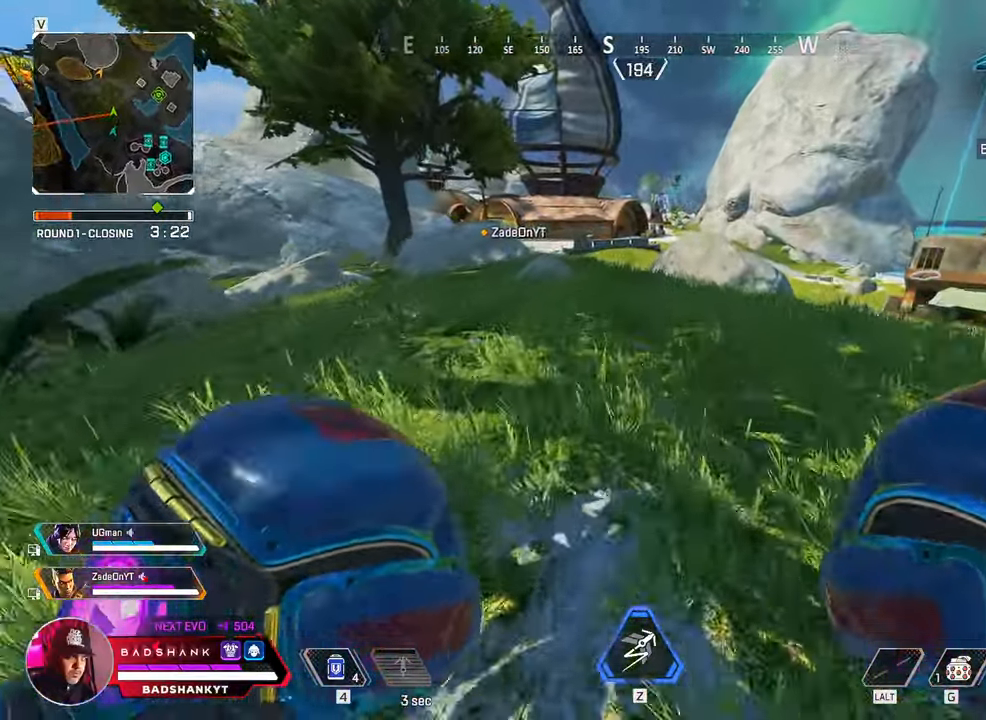
{"keys": ["w"], "mouse": [], "events": []}
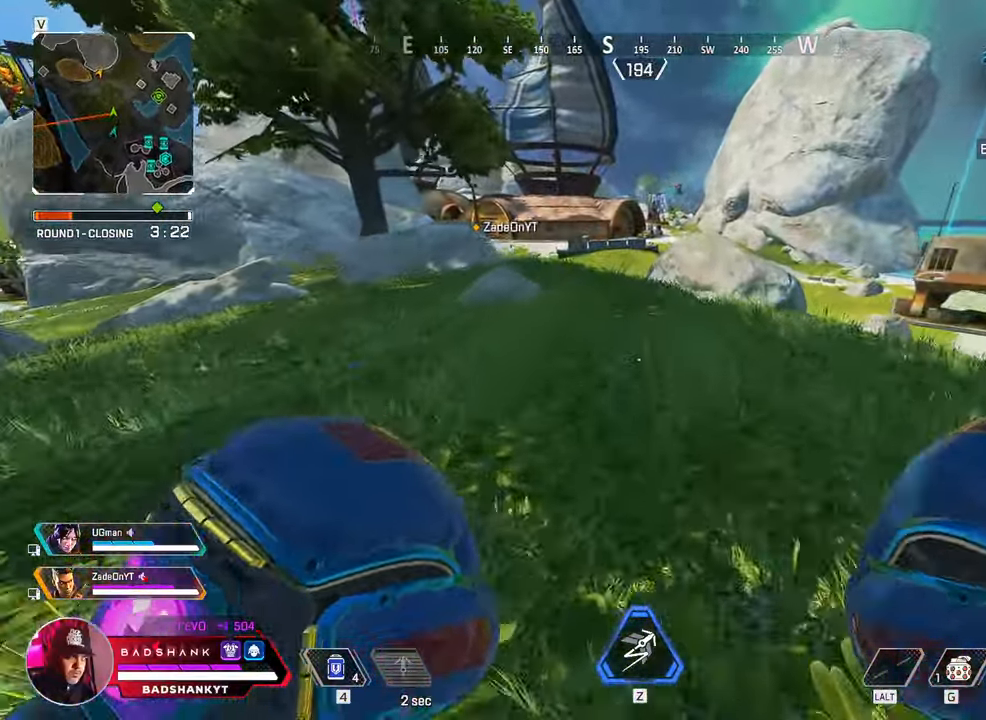
{"keys": ["w"], "mouse": [], "events": []}
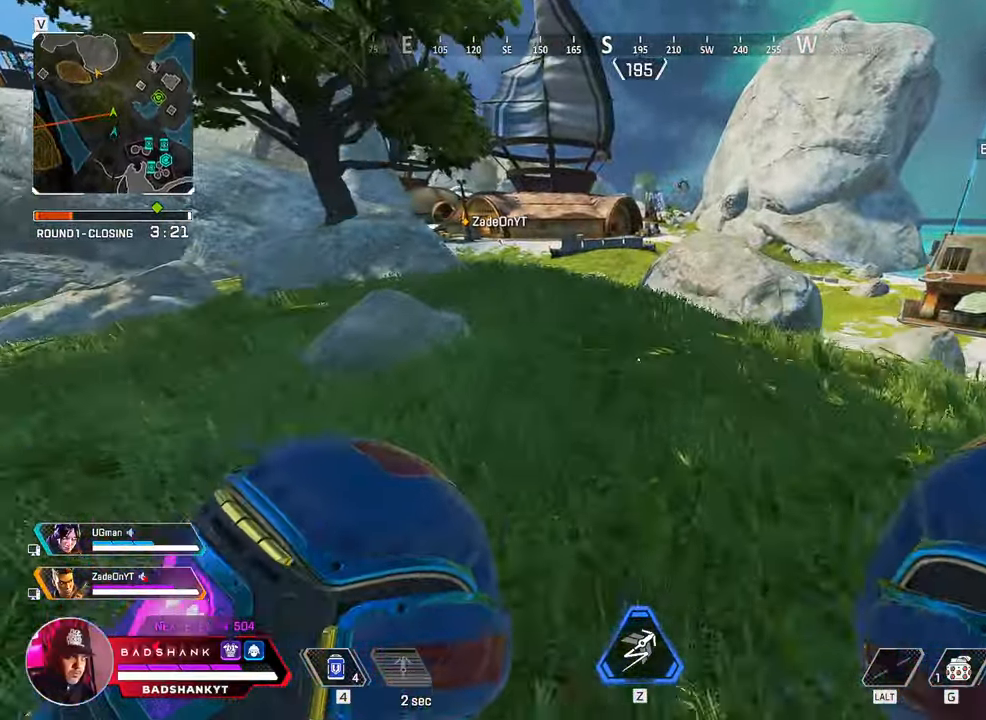
{"keys": ["w"], "mouse": [], "events": []}